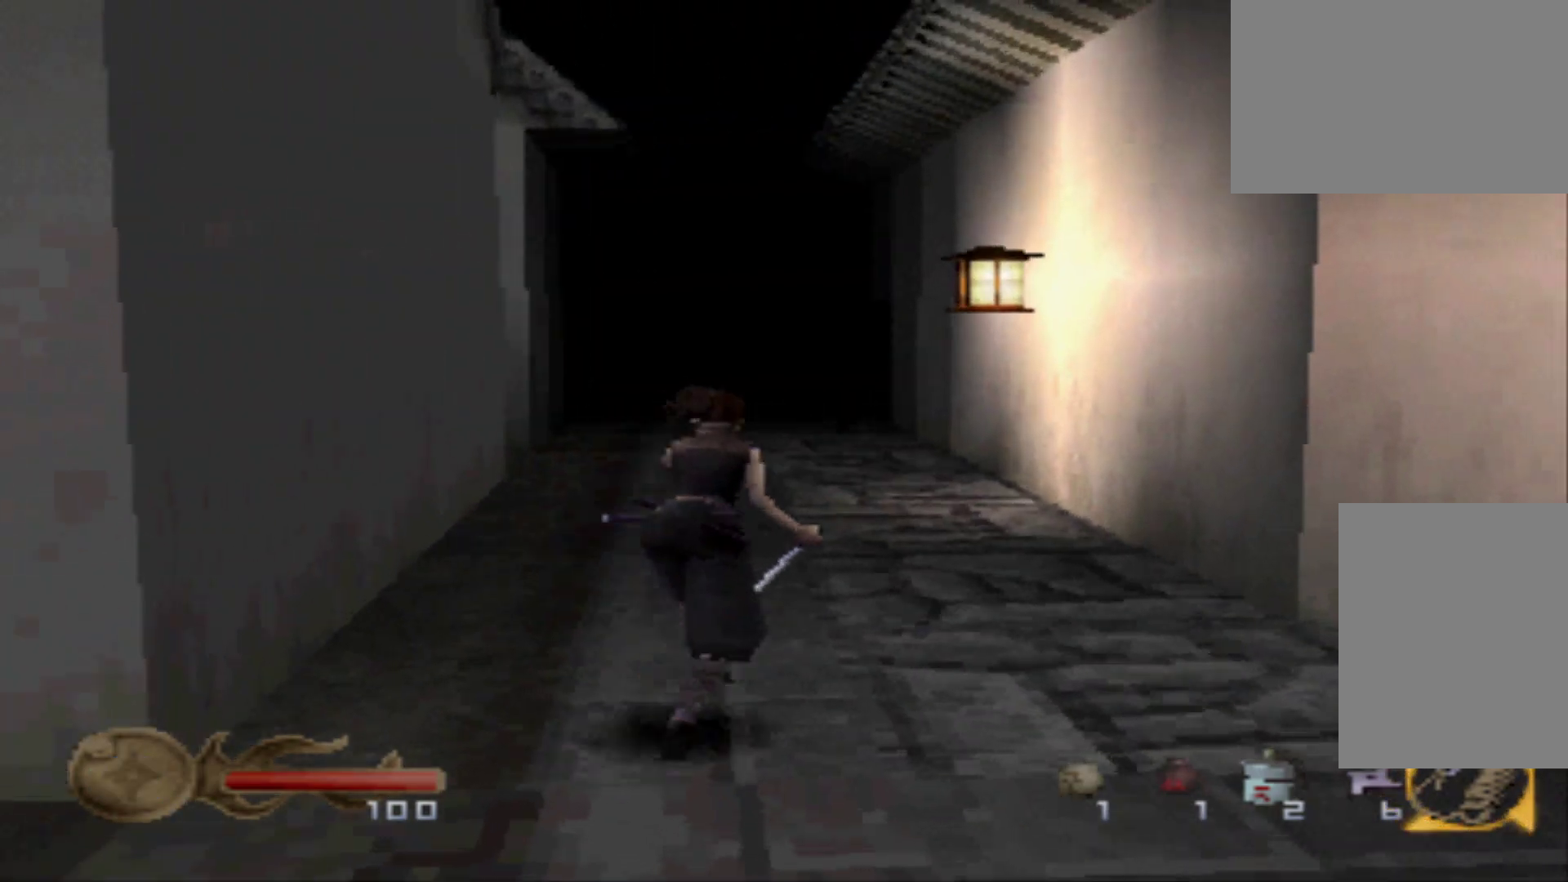
Gameplay with a controller (Xbox layout); each line is a JSON object with the inputs held at the frame after it. "events" lists button and stick changes between this image and that frame as [ms after this image, input, new state], when the widget could be followed in between. Not read: L3 R3 left_stick right_stick.
{"buttons": ["DPAD_UP"], "events": []}
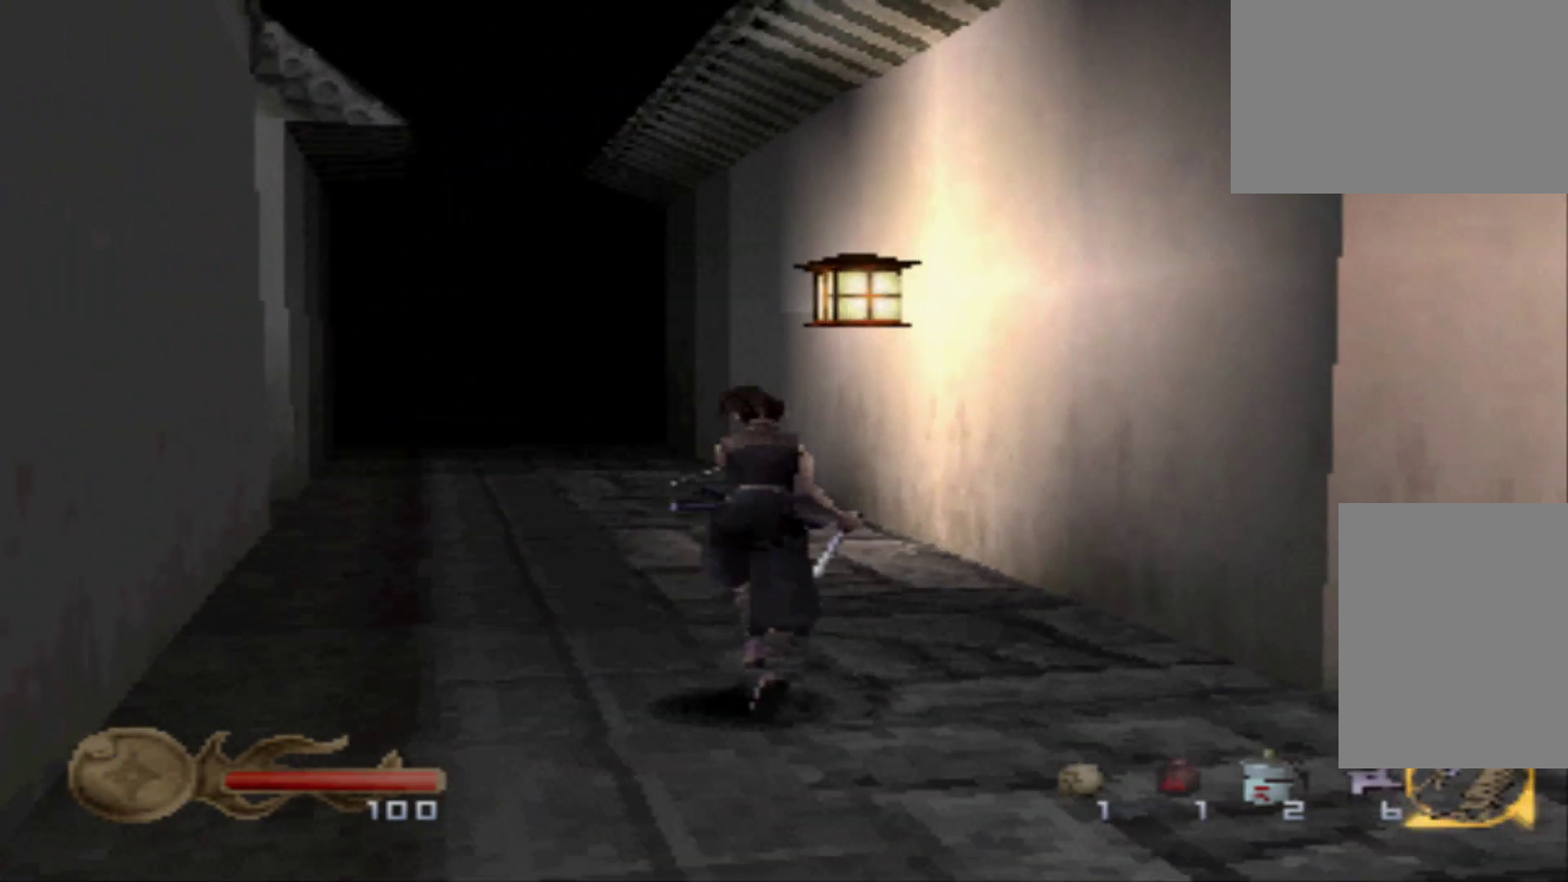
{"buttons": ["DPAD_UP"], "events": [[167, "DPAD_UP", "up"], [351, "DPAD_UP", "down"]]}
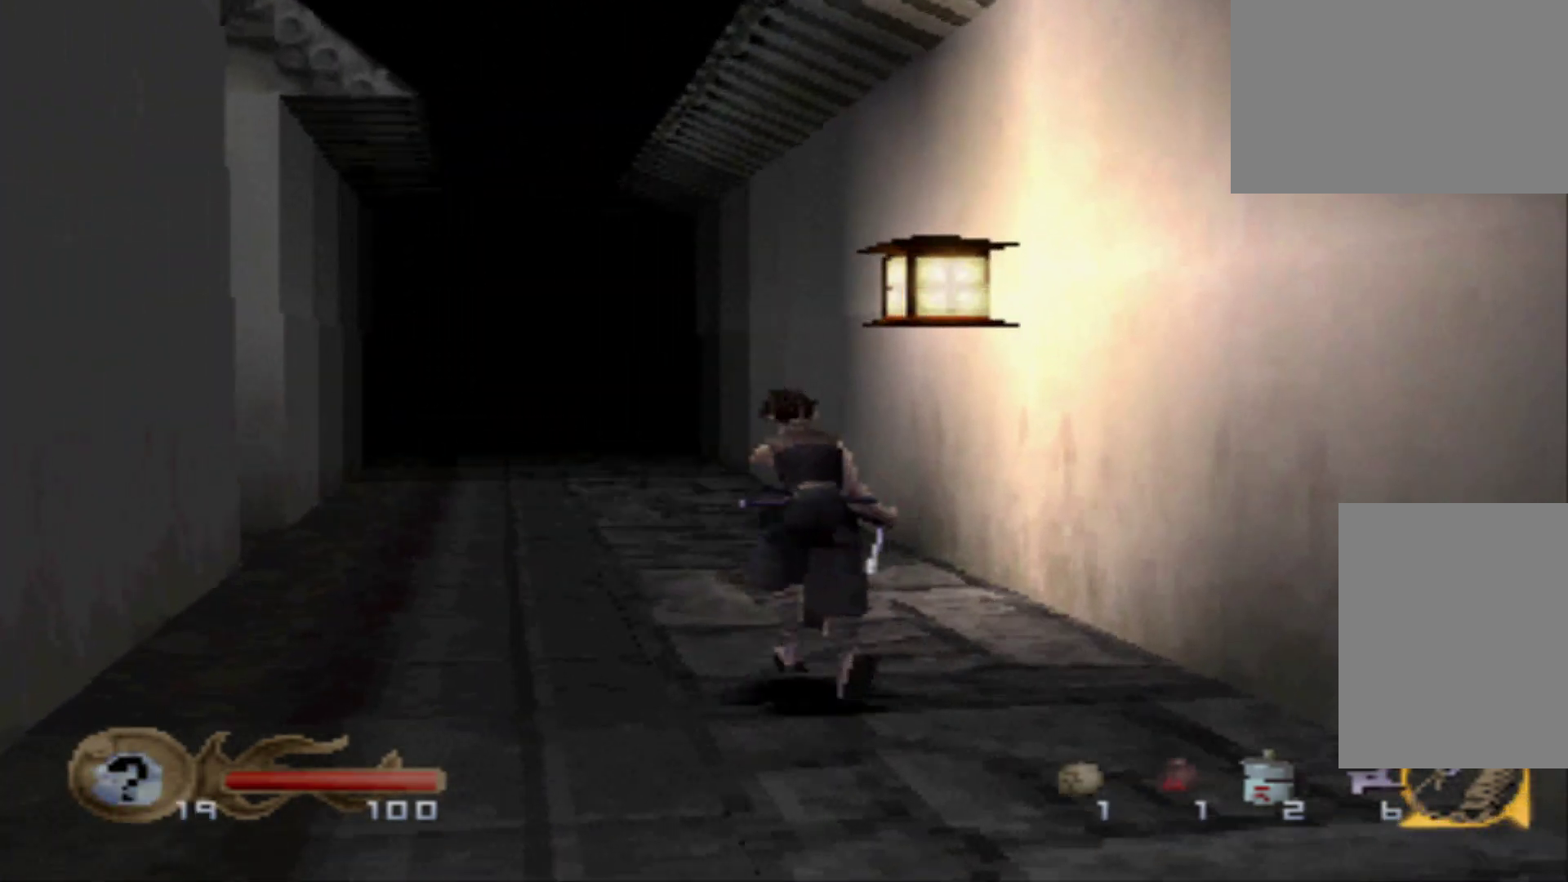
{"buttons": [], "events": [[417, "DPAD_UP", "up"]]}
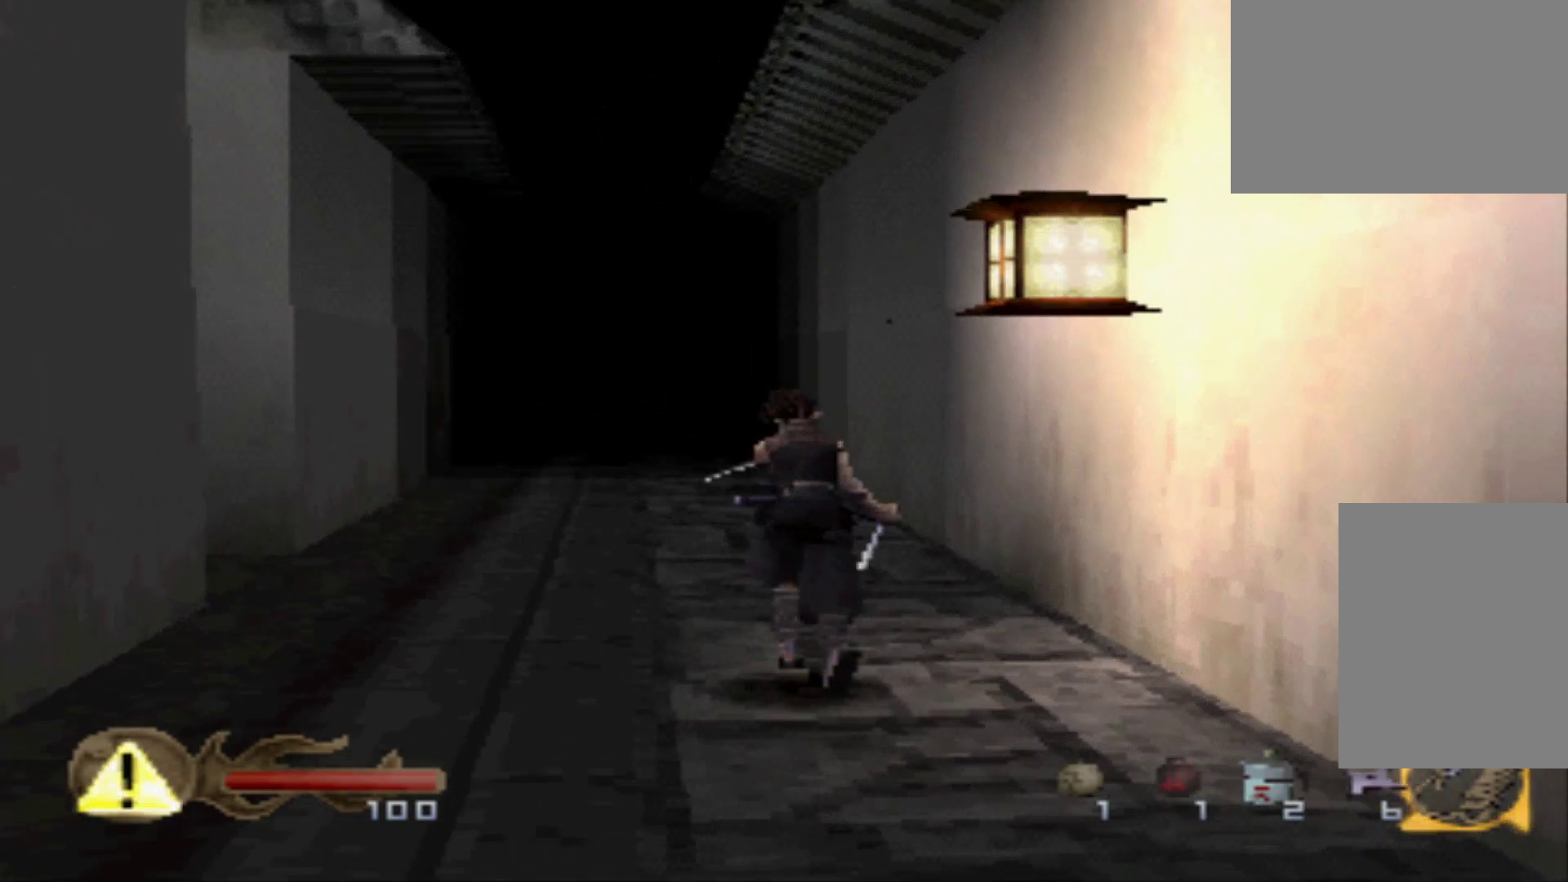
{"buttons": []}
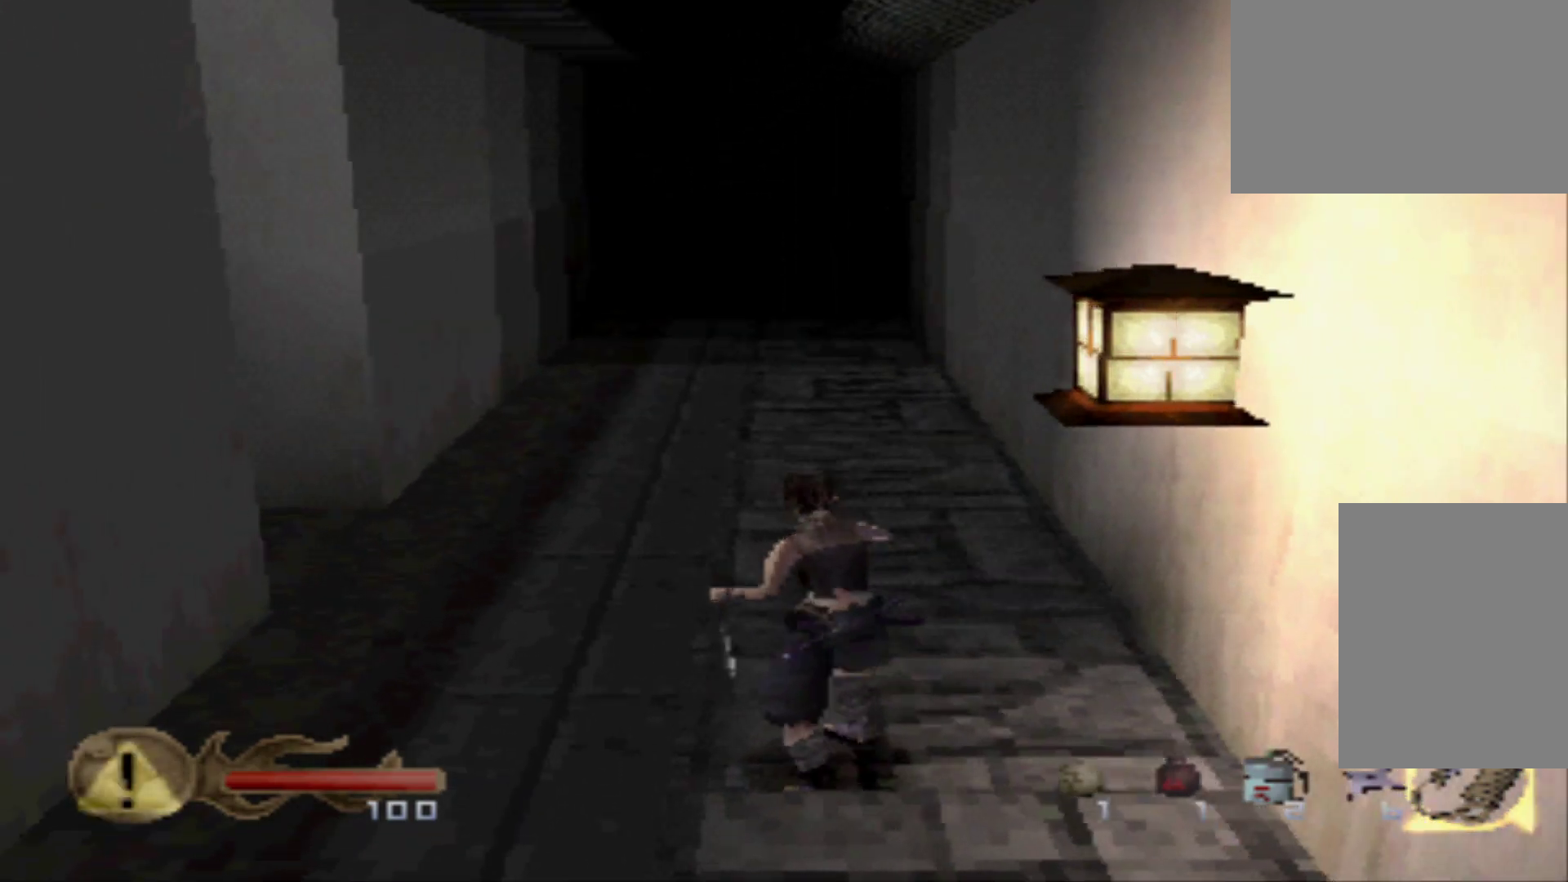
{"buttons": ["DPAD_DOWN"], "events": [[33, "DPAD_DOWN", "down"]]}
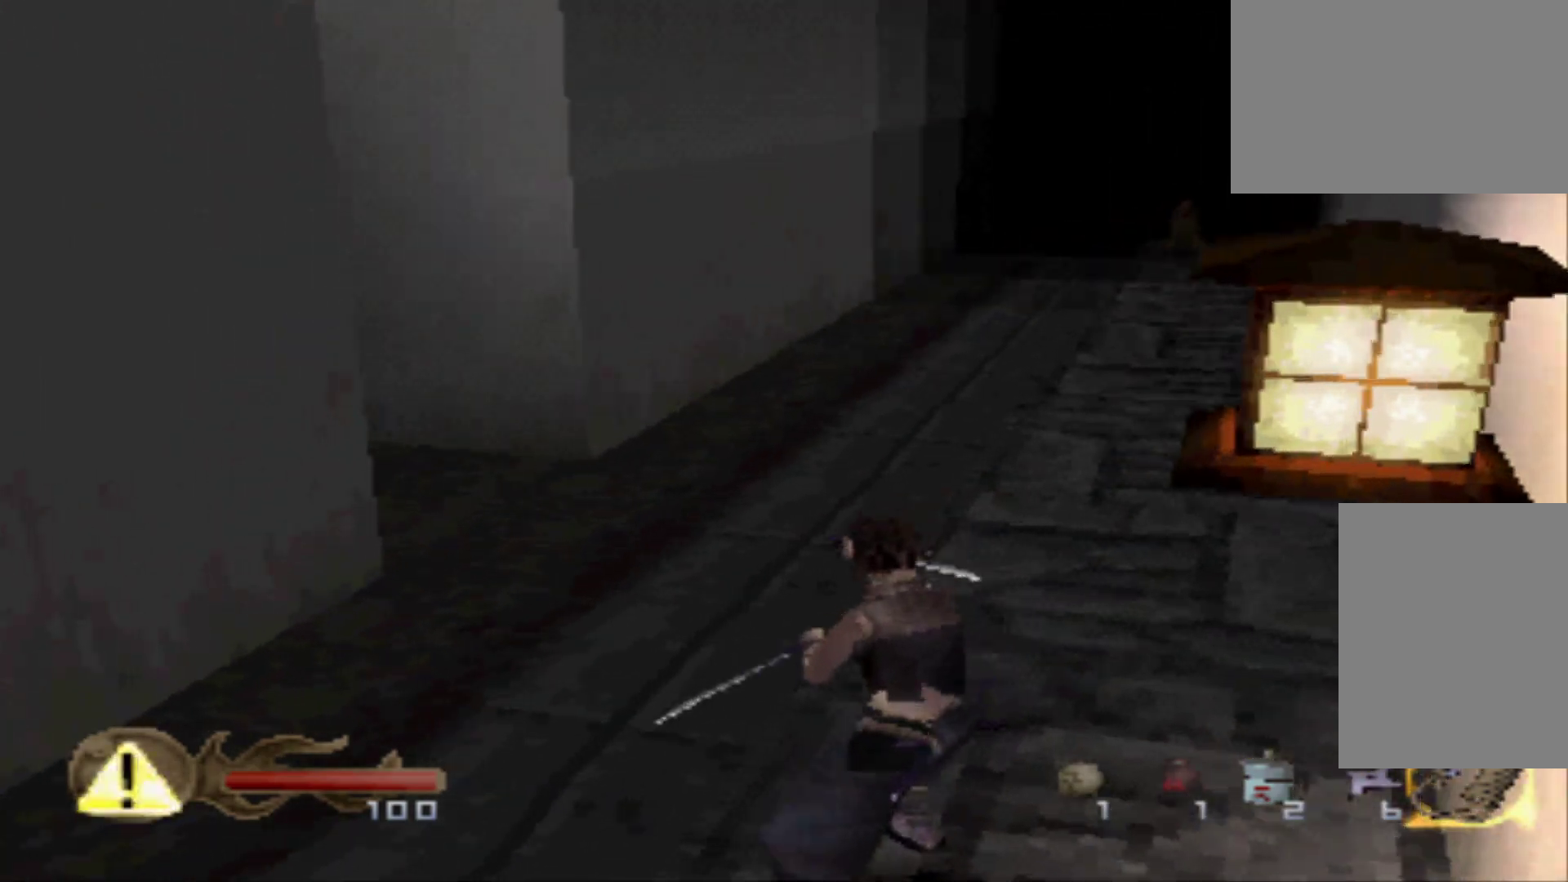
{"buttons": [], "events": [[284, "DPAD_DOWN", "up"]]}
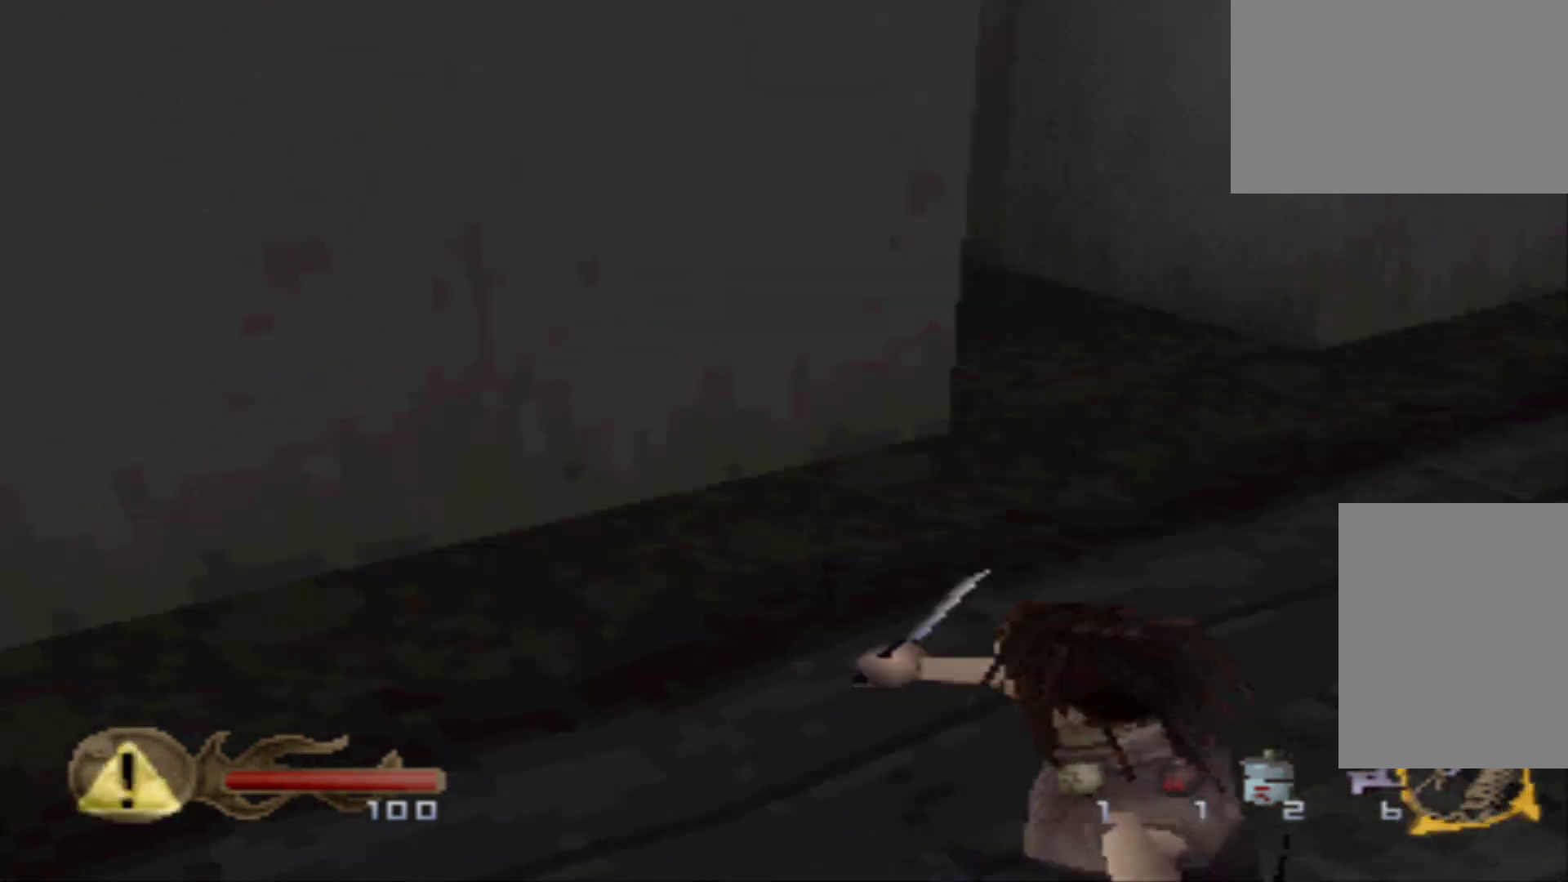
{"buttons": ["DPAD_UP"], "events": [[267, "DPAD_UP", "down"]]}
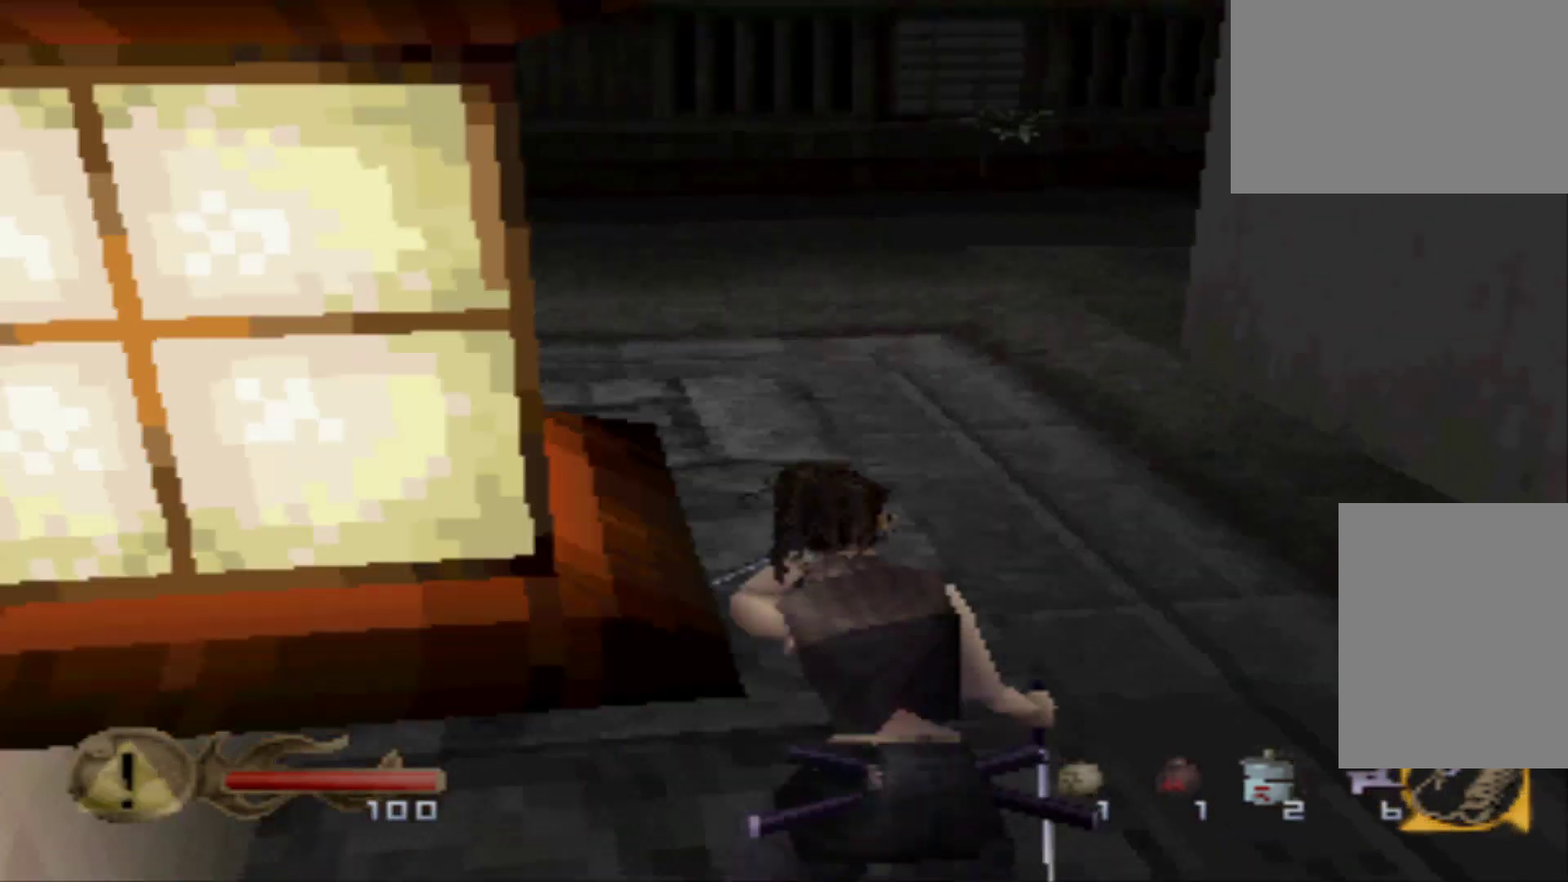
{"buttons": ["DPAD_UP"], "events": []}
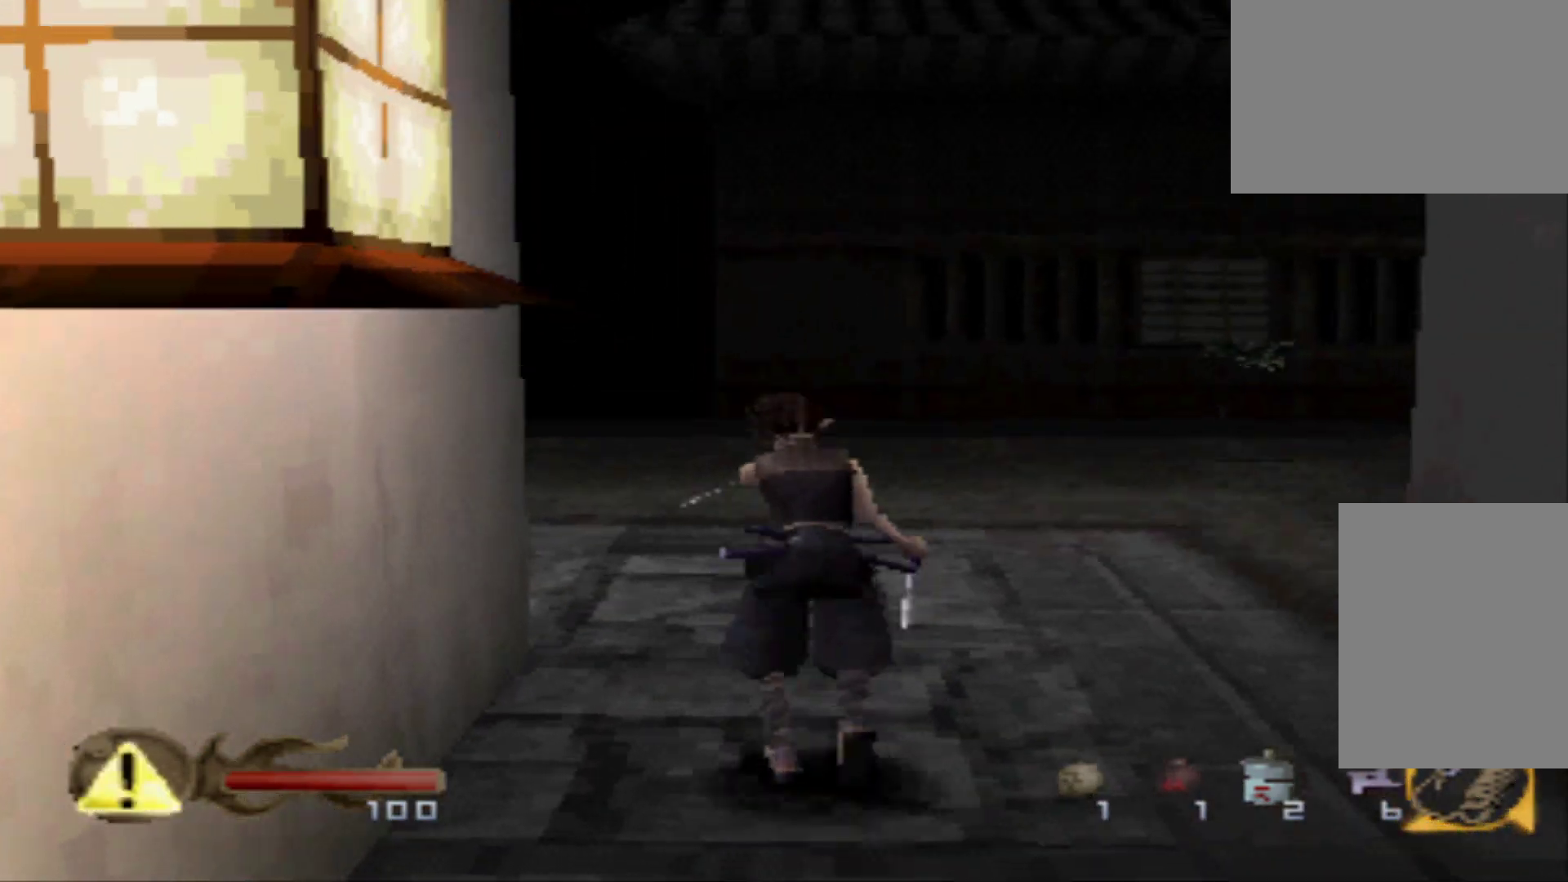
{"buttons": ["DPAD_UP"], "events": []}
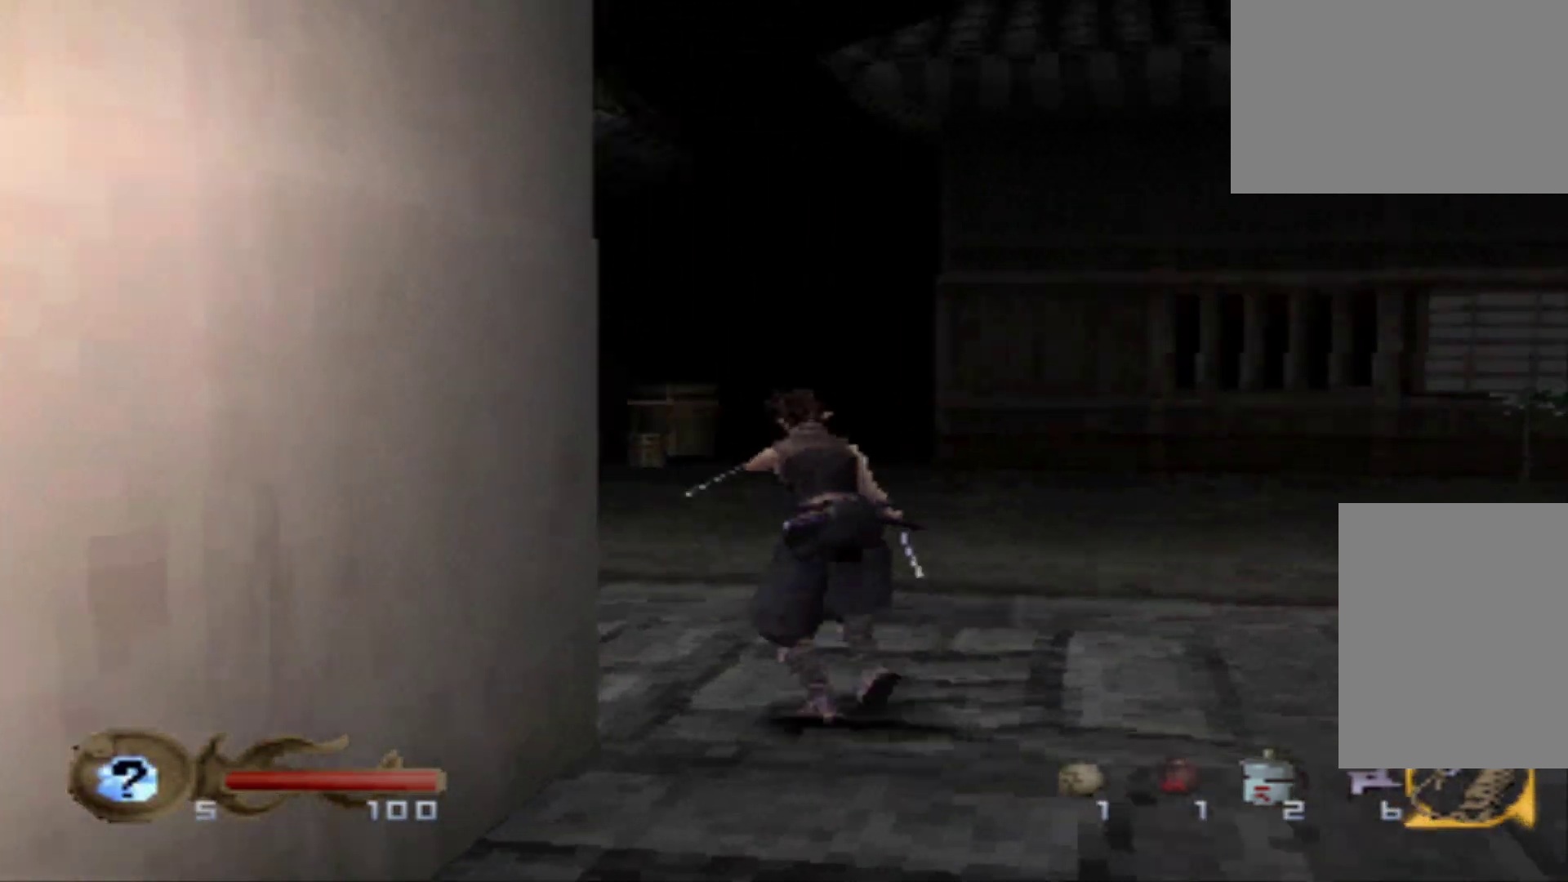
{"buttons": ["DPAD_UP"], "events": []}
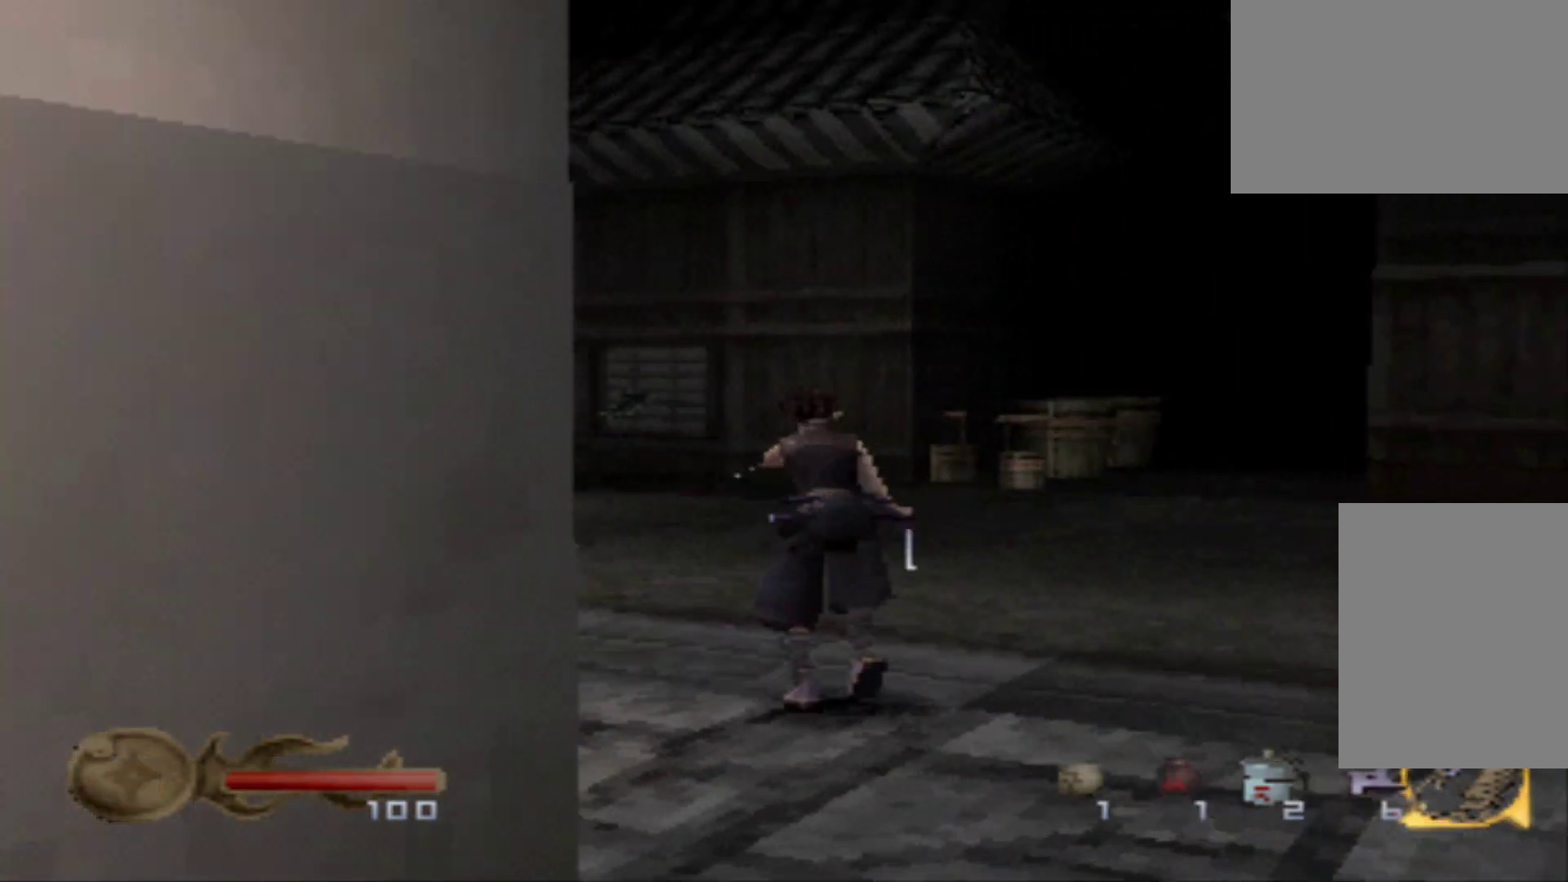
{"buttons": ["Y"], "events": [[167, "DPAD_UP", "up"], [350, "Y", "down"]]}
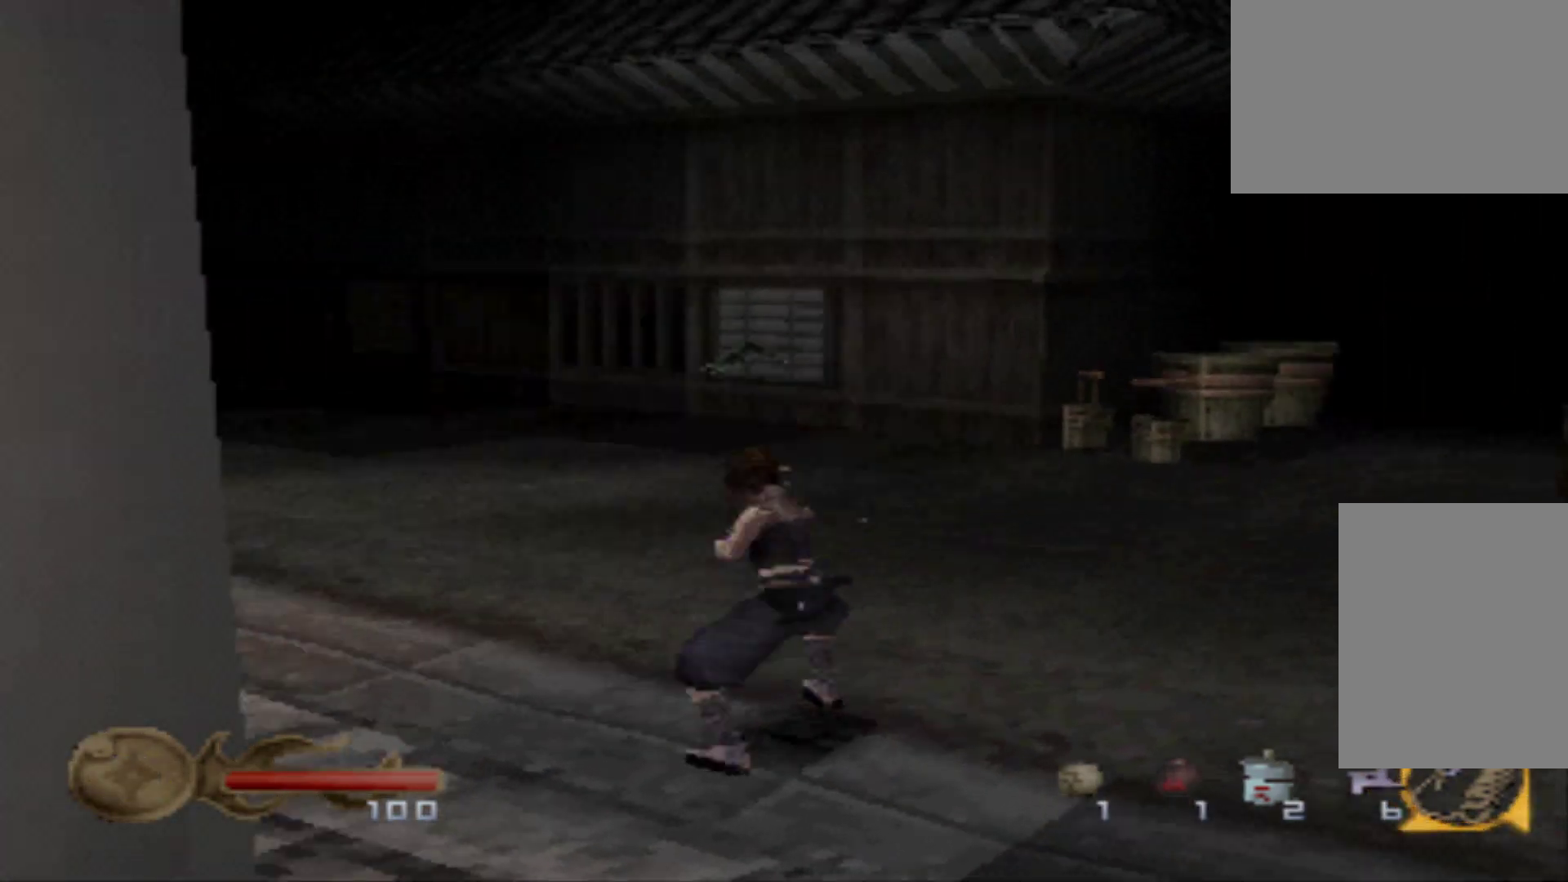
{"buttons": ["Y"], "events": []}
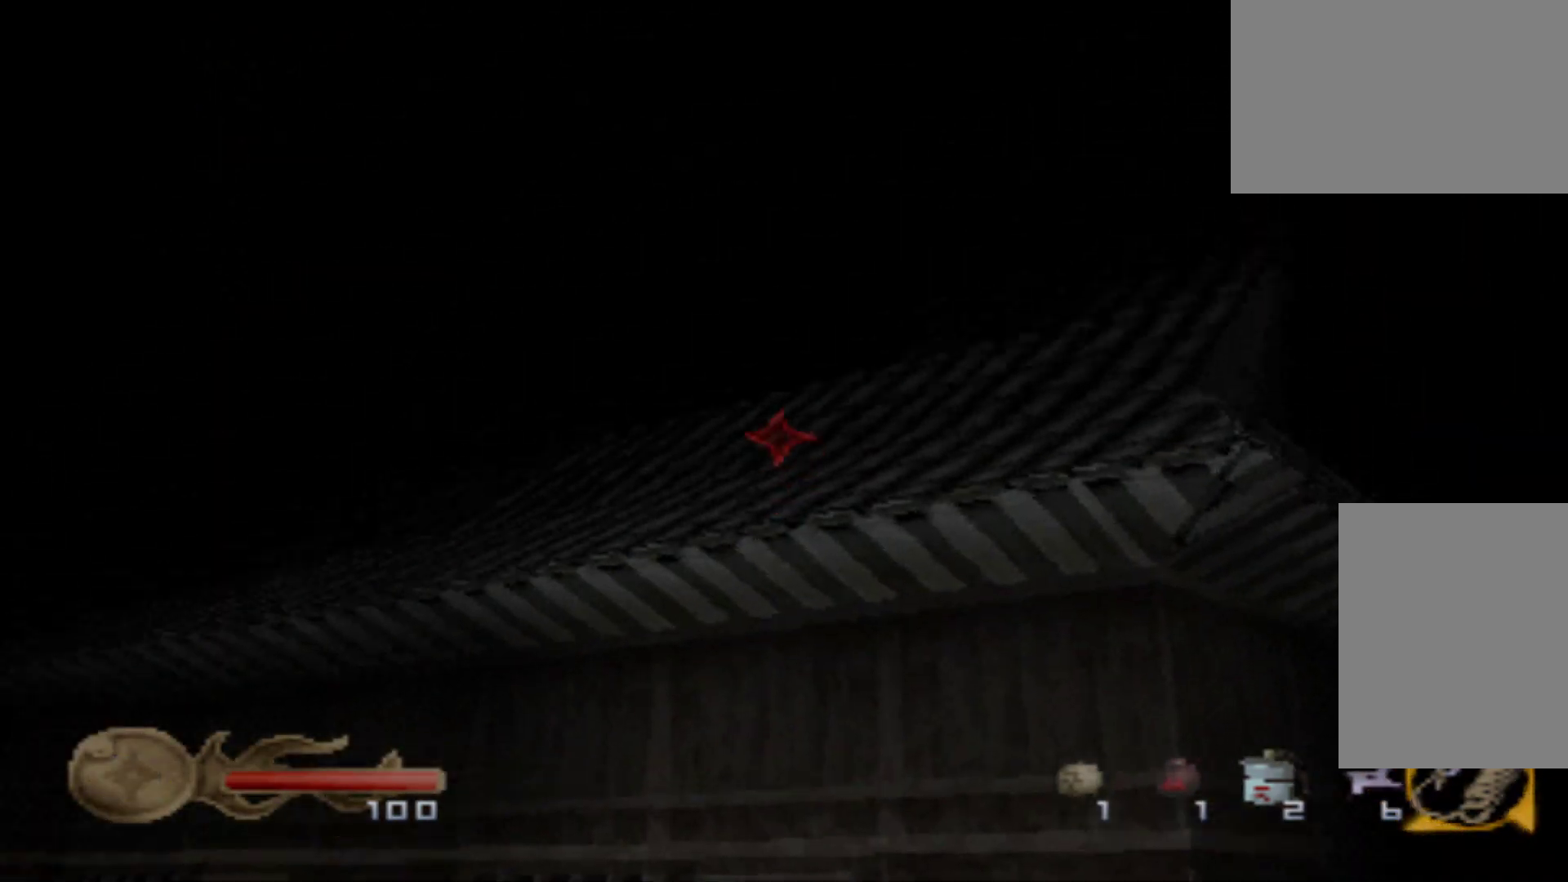
{"buttons": [], "events": [[300, "Y", "up"]]}
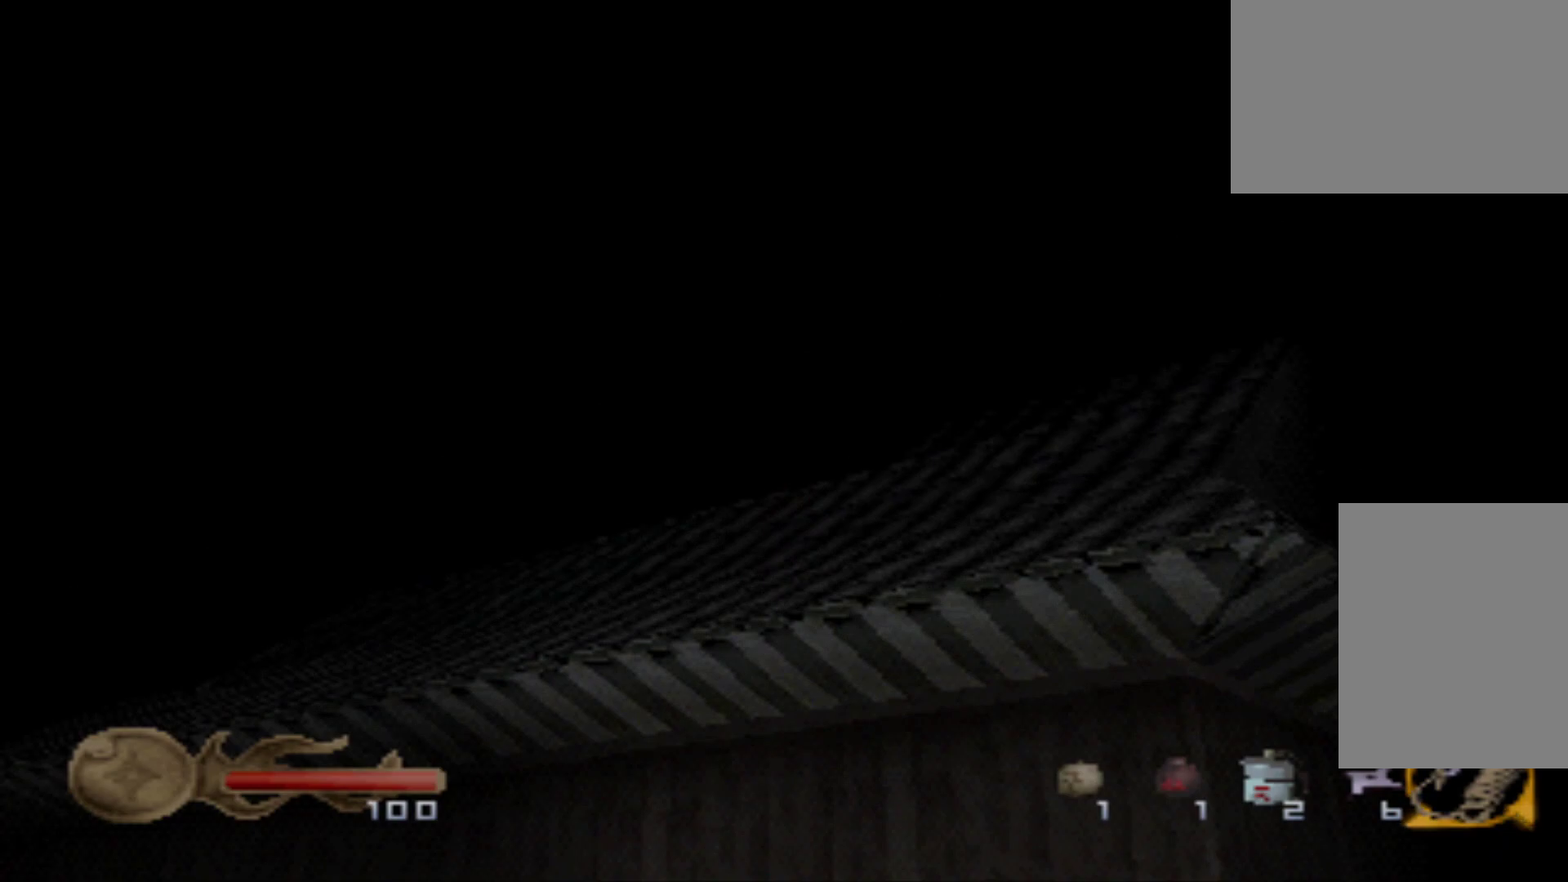
{"buttons": [], "events": [[133, "DPAD_UP", "down"], [283, "DPAD_UP", "up"]]}
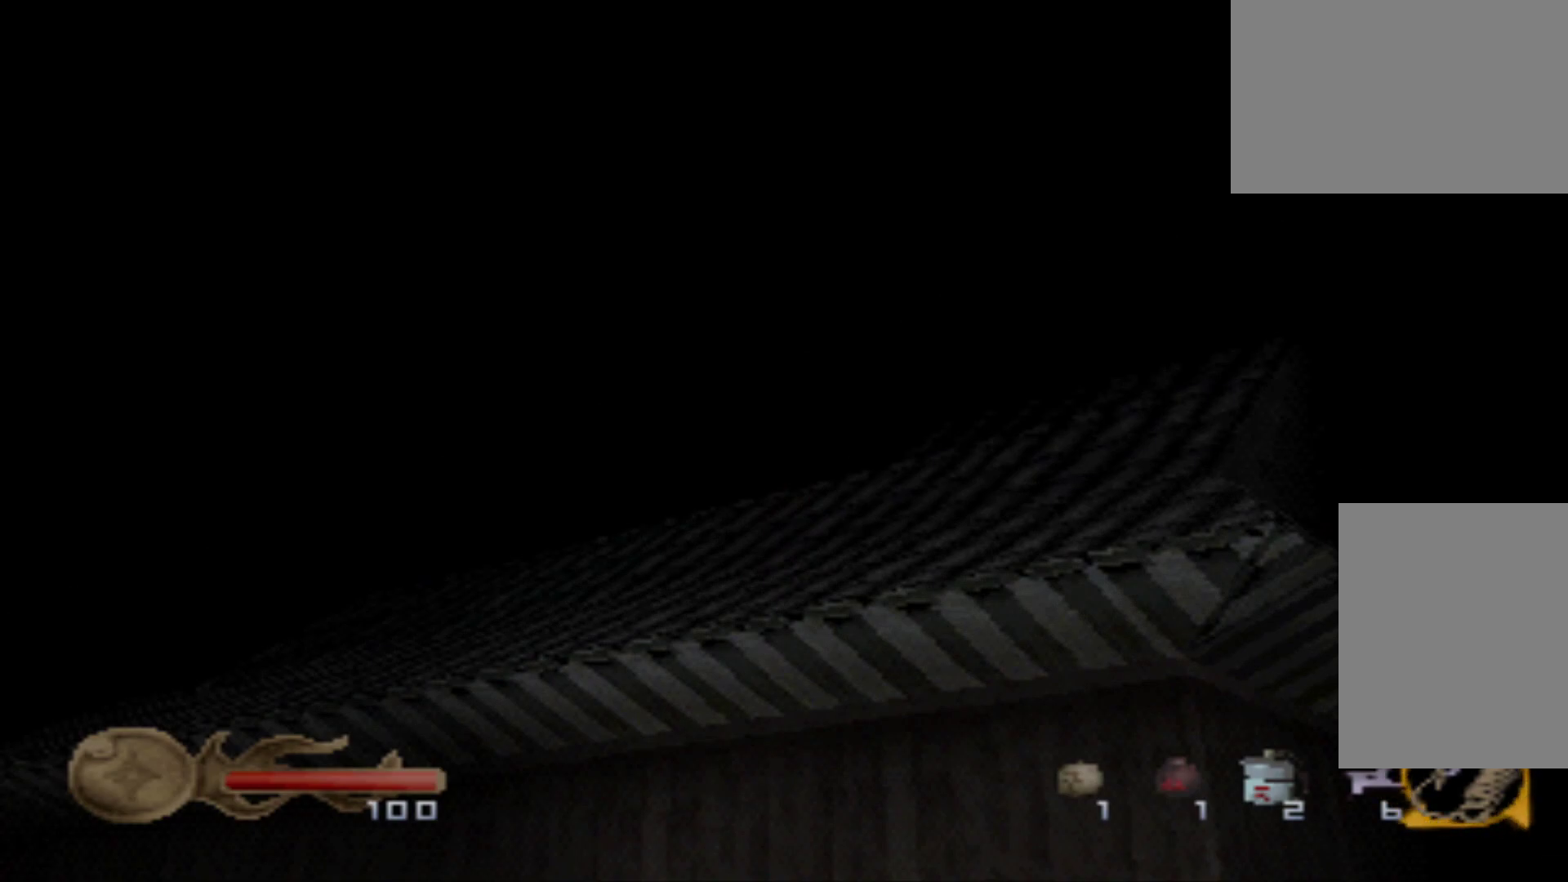
{"buttons": [], "events": []}
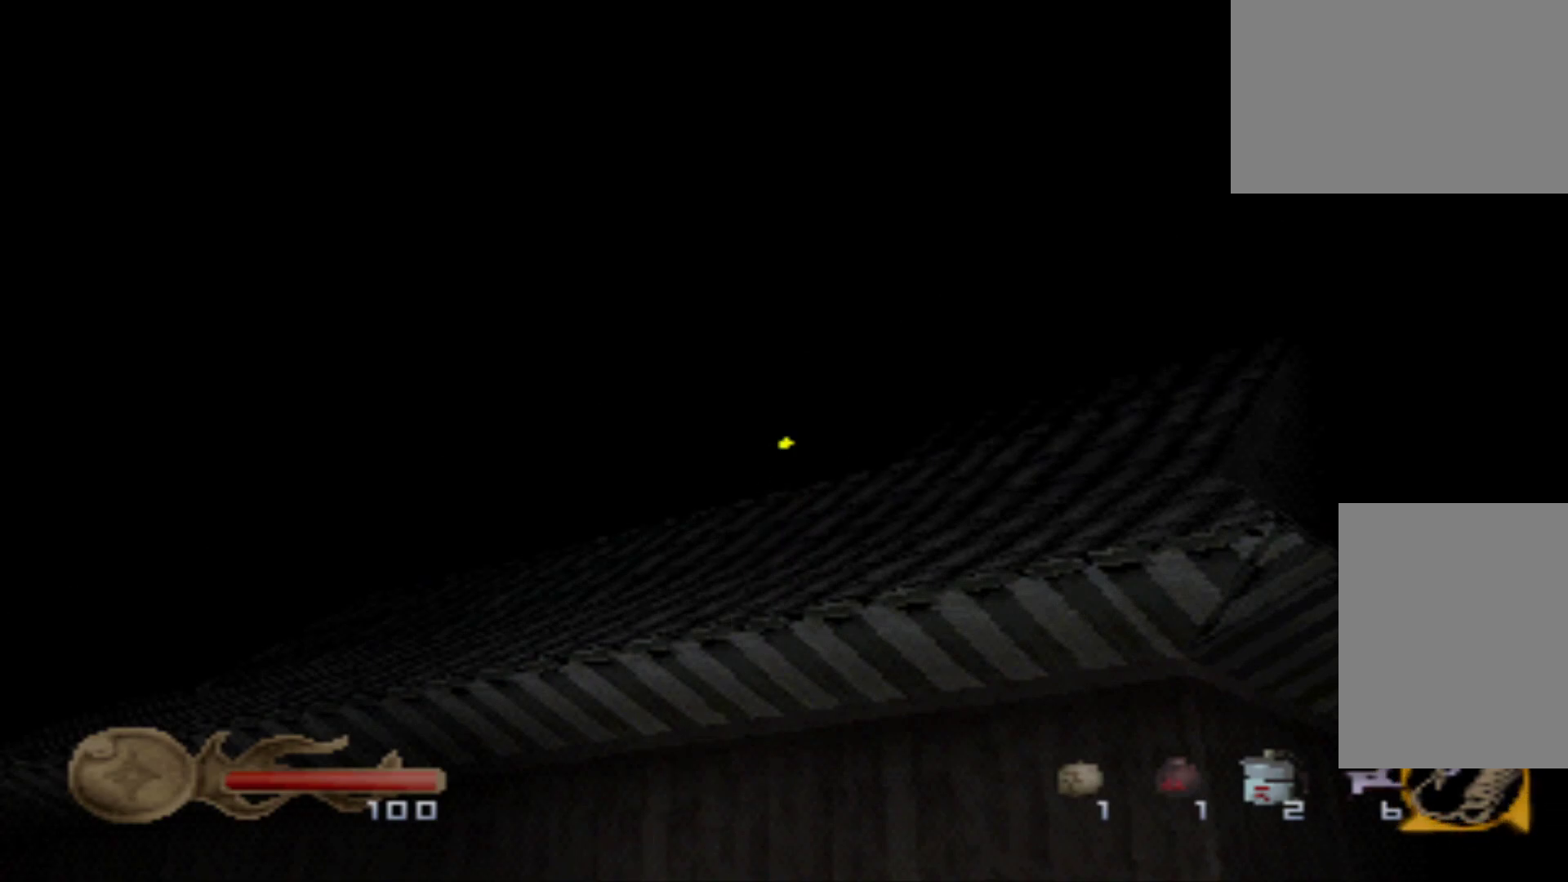
{"buttons": [], "events": []}
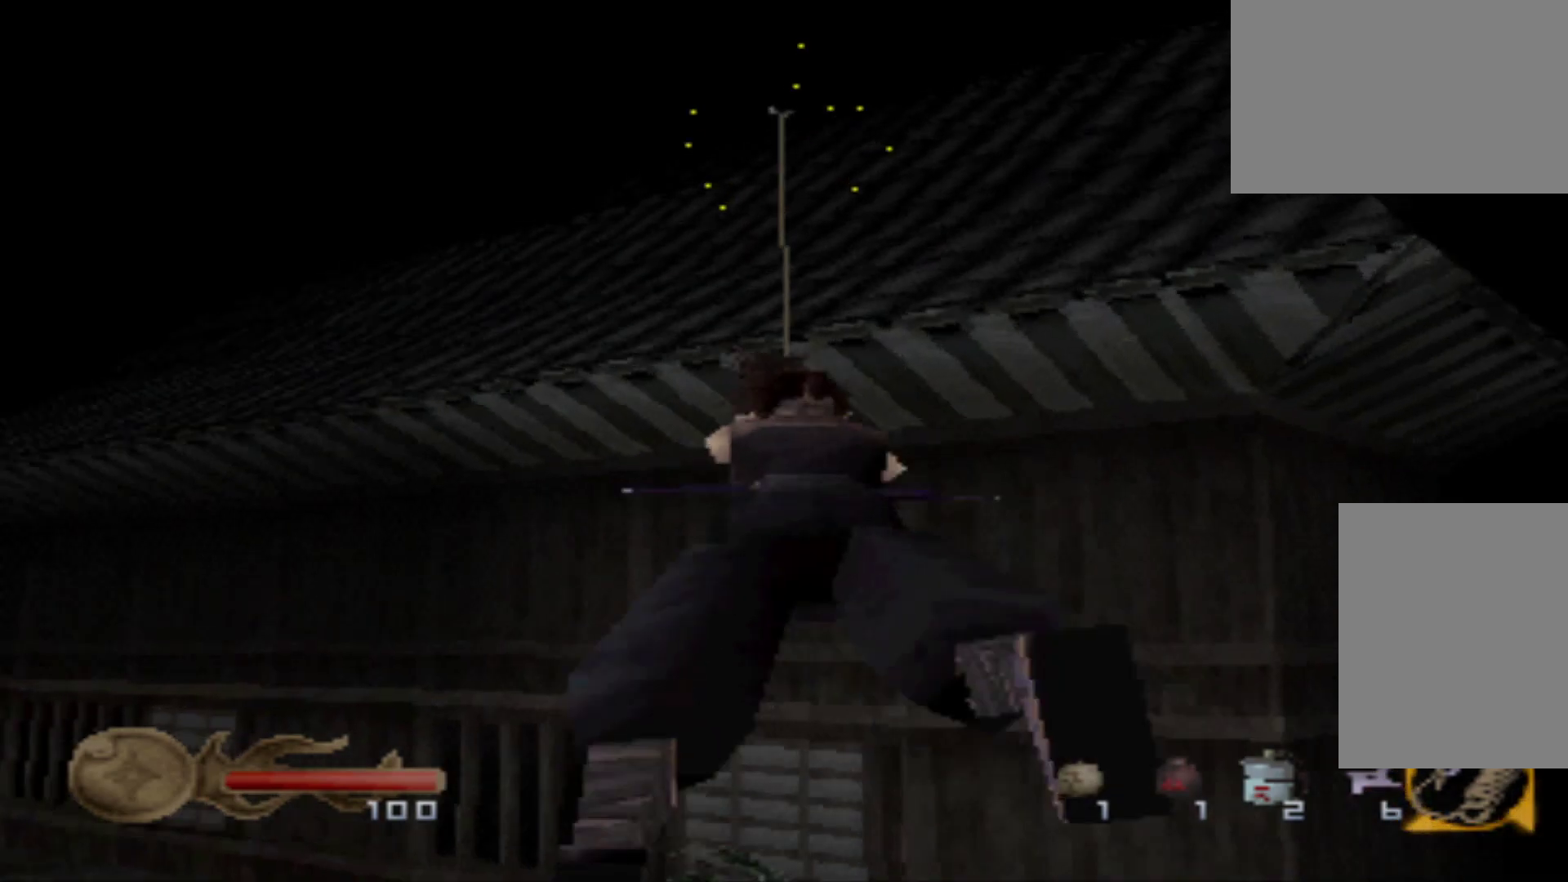
{"buttons": [], "events": []}
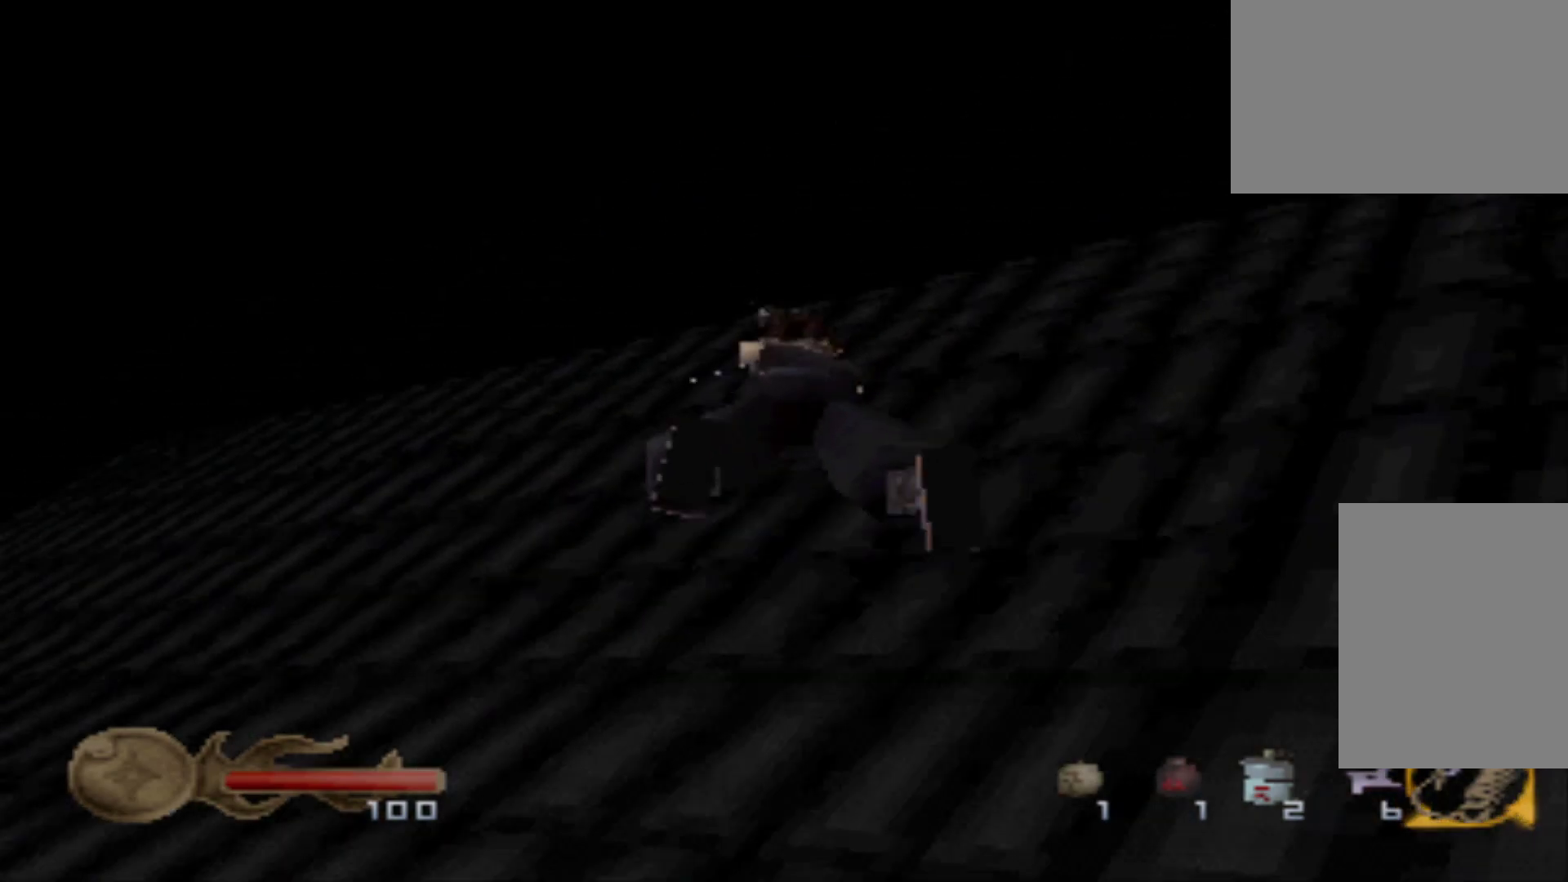
{"buttons": ["DPAD_UP"], "events": [[500, "DPAD_UP", "down"]]}